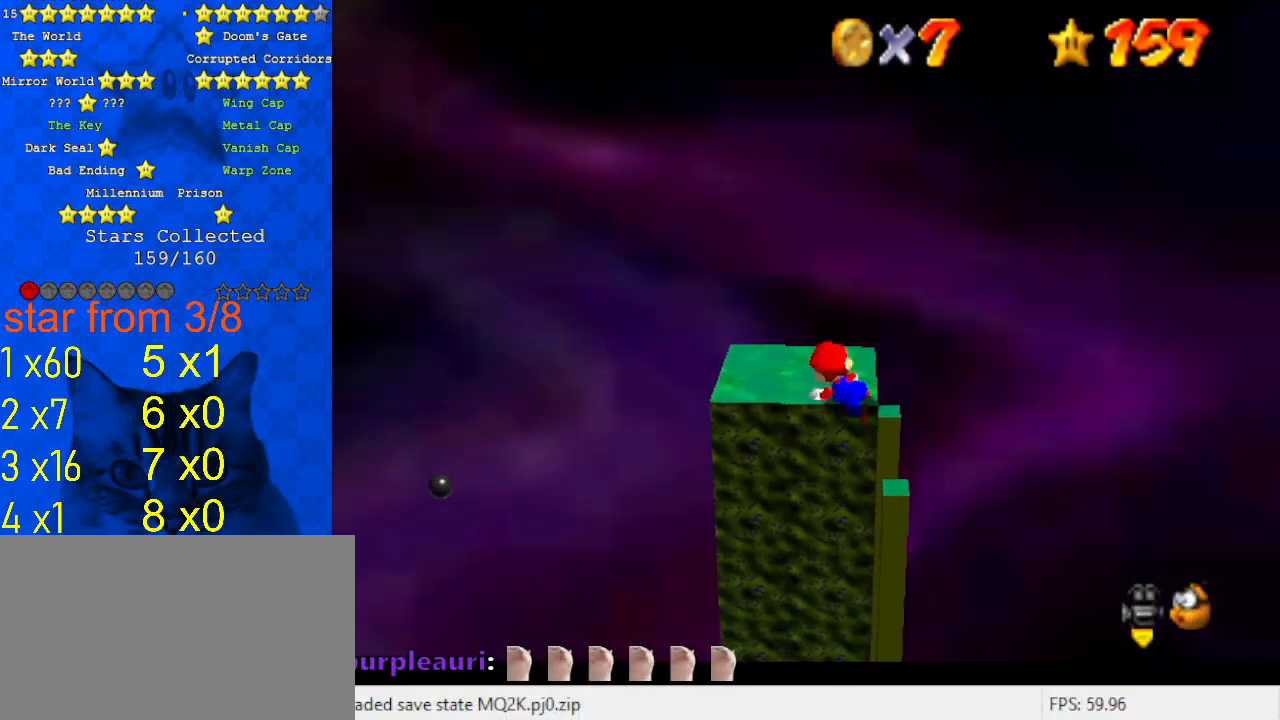
Gameplay with keyboard; each line is a JSON object with the keys held at the frame after it. "events" lists presses ("down") and releases ("up") of "a", "c", "ctrl", "d", "down", "left", "return", "right", "s", "shift", "up", "w", "x" and "y" between this image and that frame as [ms after this image, input, new state], when the widget could be followed in between. No other keys are recorded. Mouse input is not recorded.
{"keys": ["down", "right"], "events": [[233, "shift", "down"], [333, "down", "down"], [333, "right", "down"], [433, "shift", "up"]]}
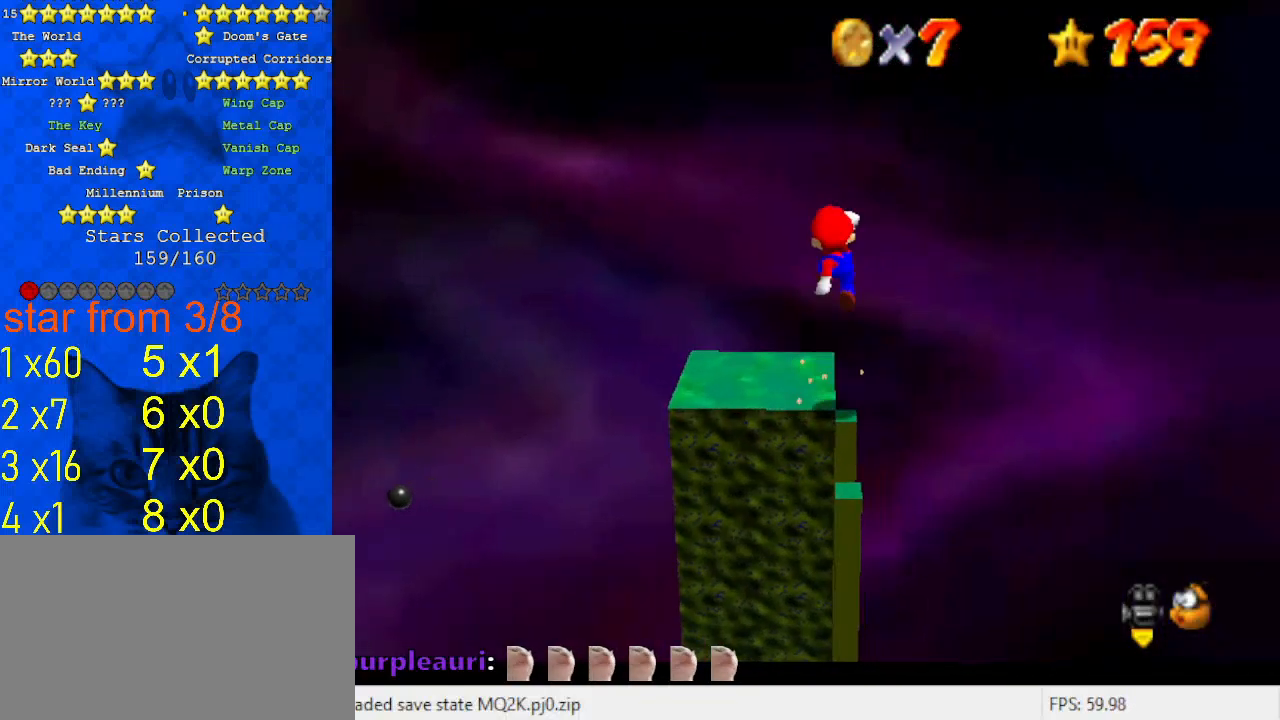
{"keys": [], "events": [[100, "right", "up"], [267, "down", "up"], [367, "ctrl", "down"], [500, "ctrl", "up"]]}
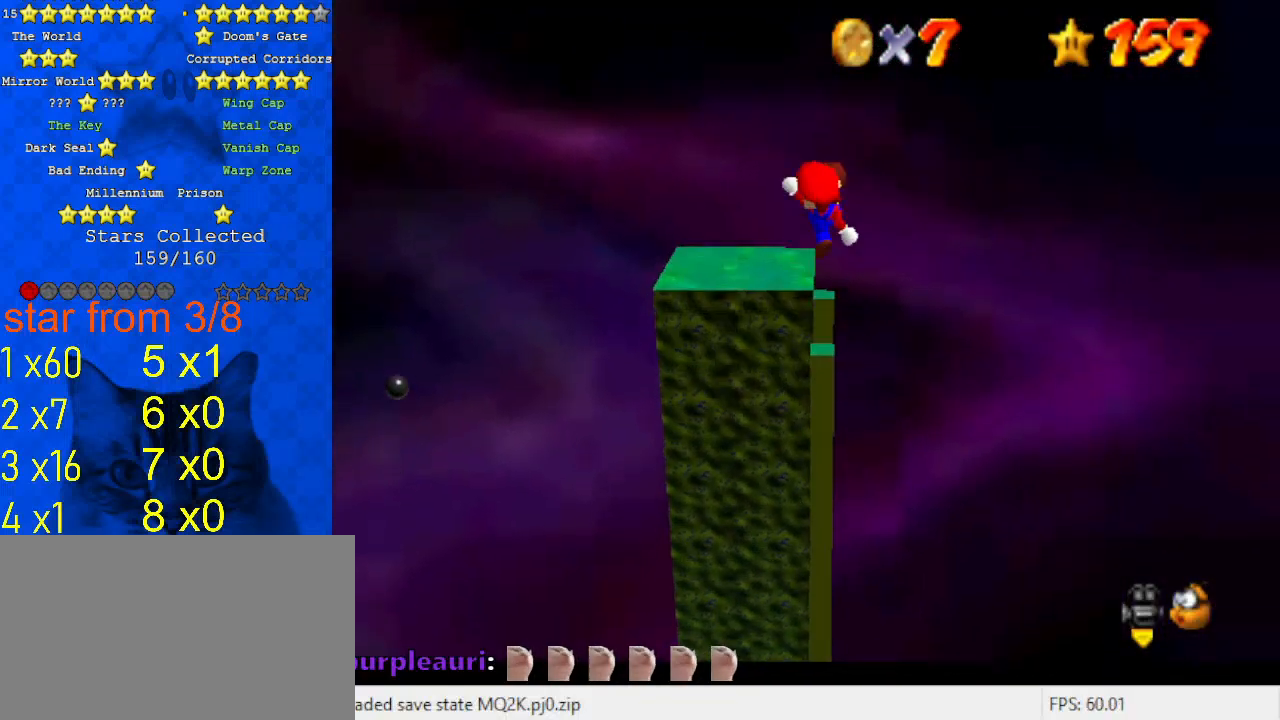
{"keys": [], "events": [[33, "up", "down"], [133, "up", "up"], [267, "d", "down"], [367, "d", "up"], [400, "d", "down"], [500, "d", "up"]]}
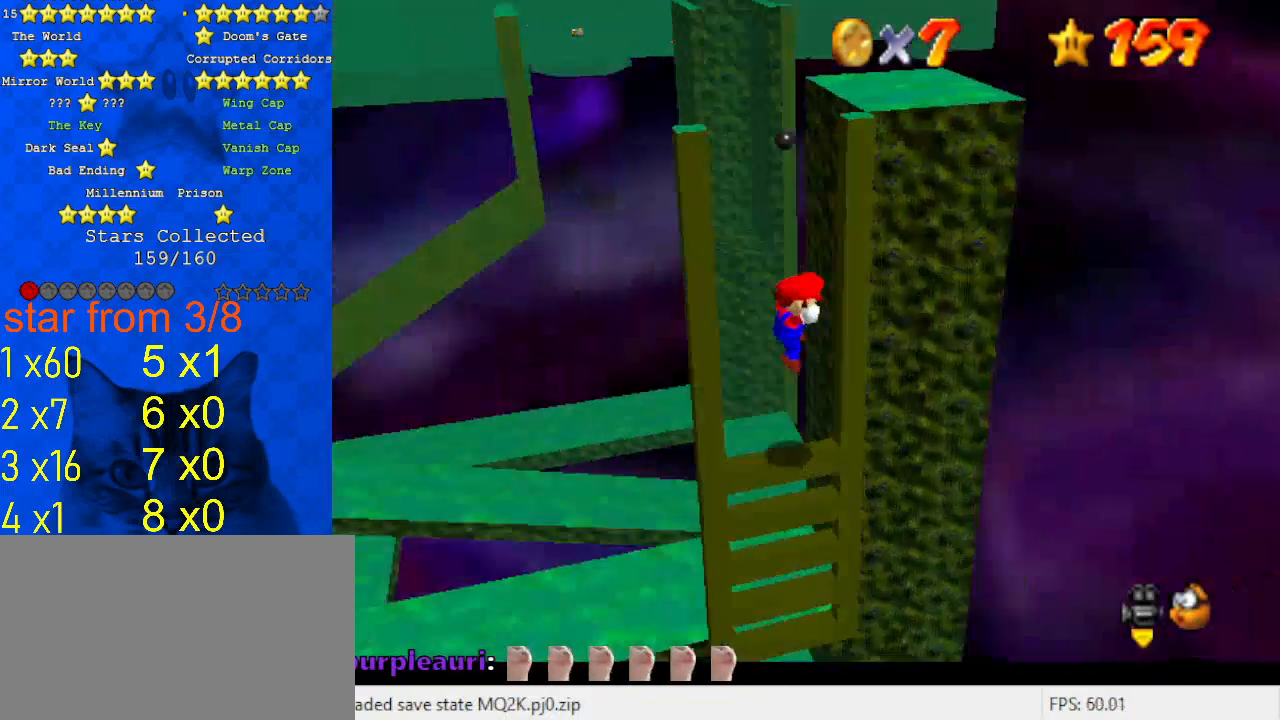
{"keys": [], "events": []}
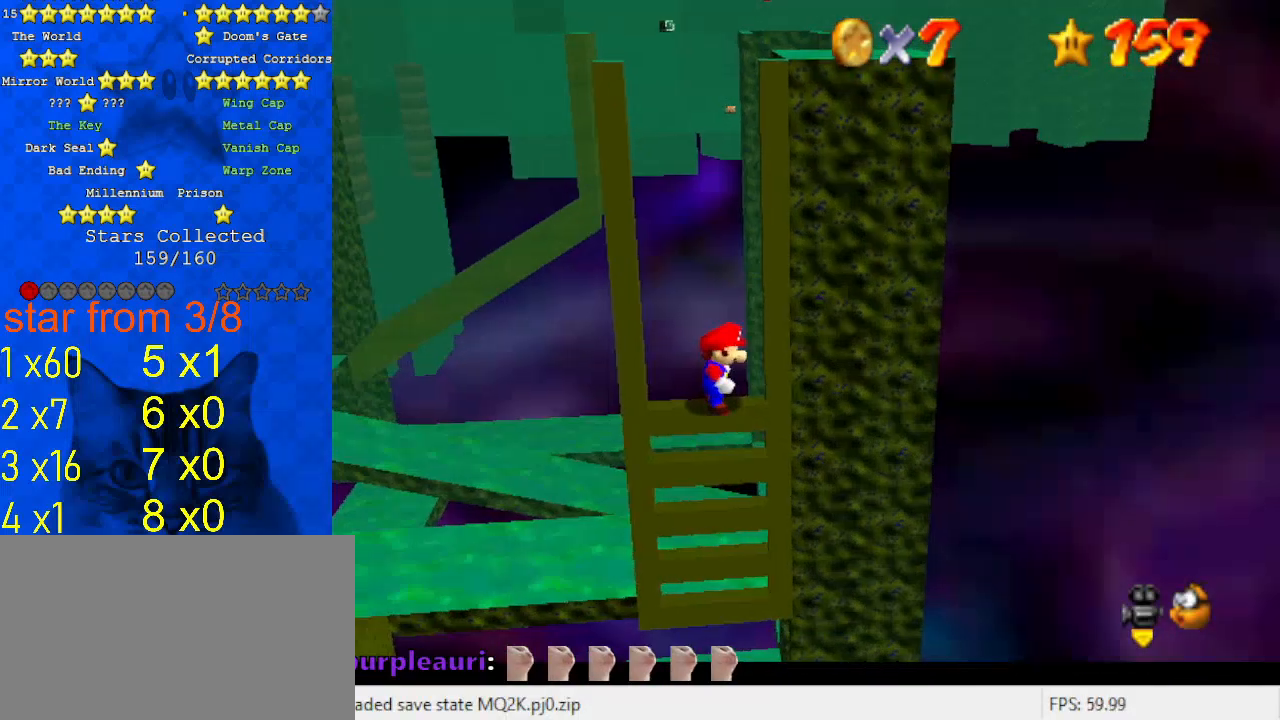
{"keys": [], "events": []}
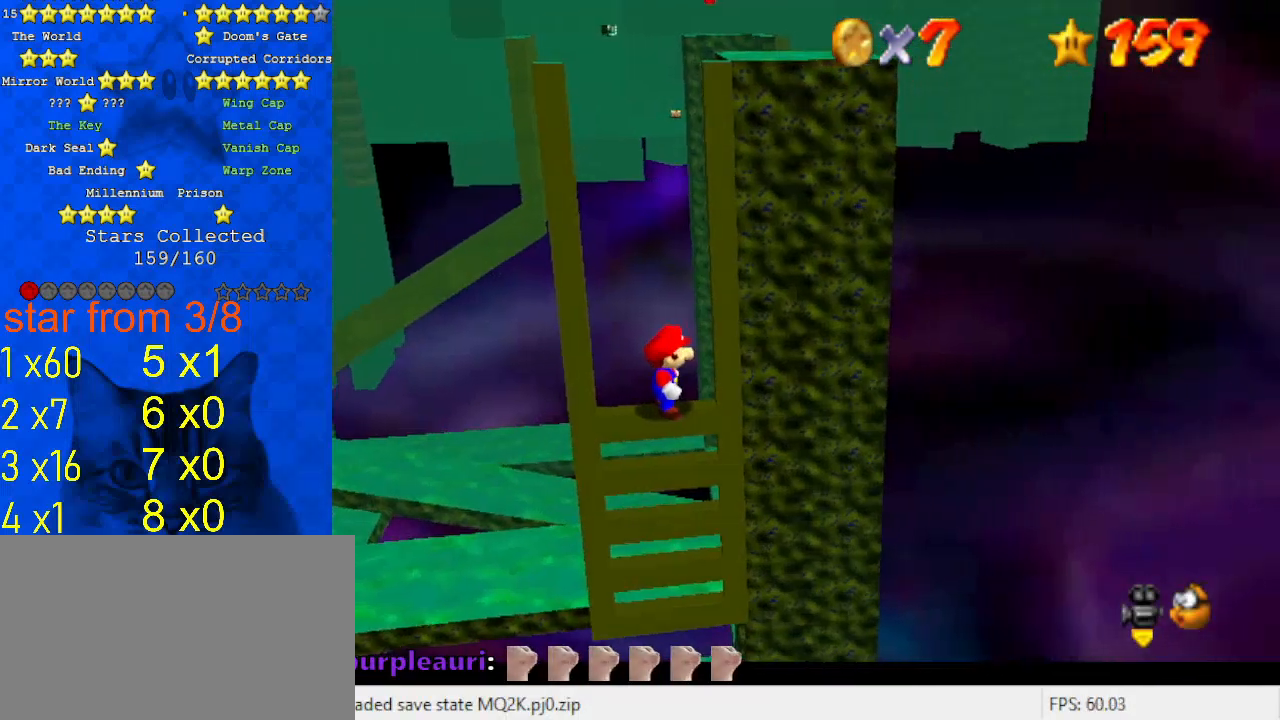
{"keys": [], "events": []}
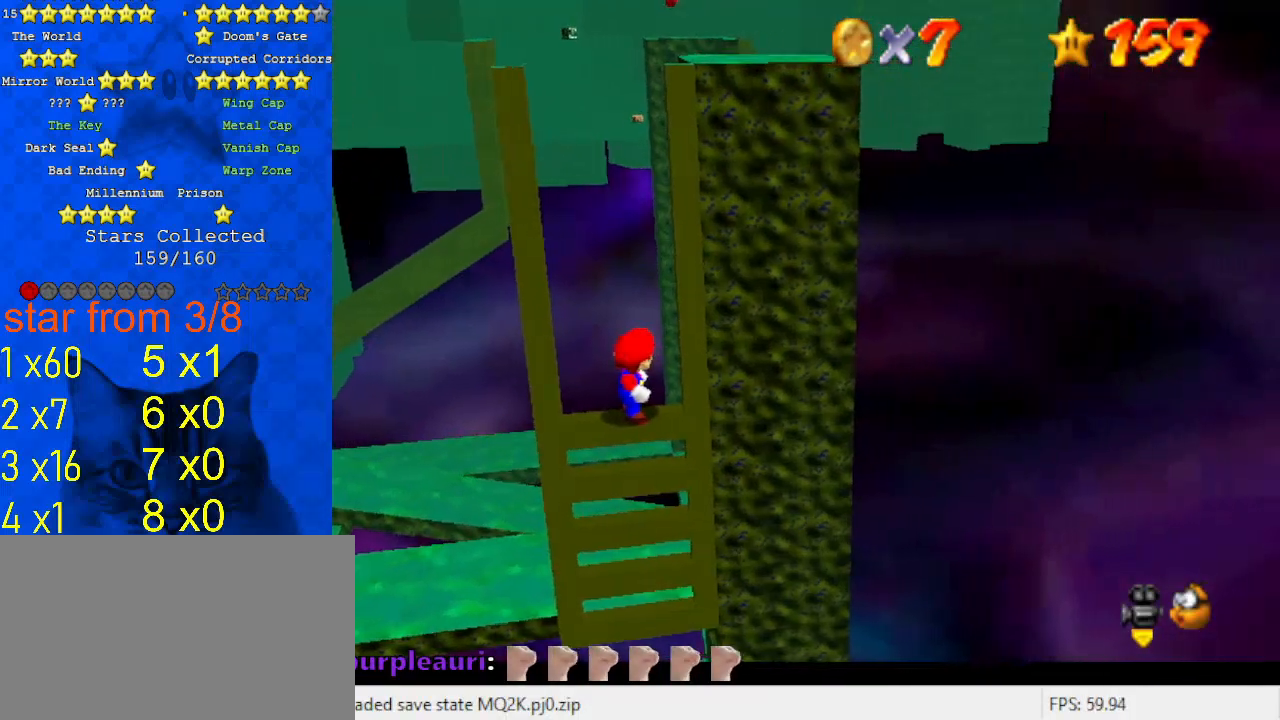
{"keys": [], "events": [[133, "y", "down"], [233, "y", "up"]]}
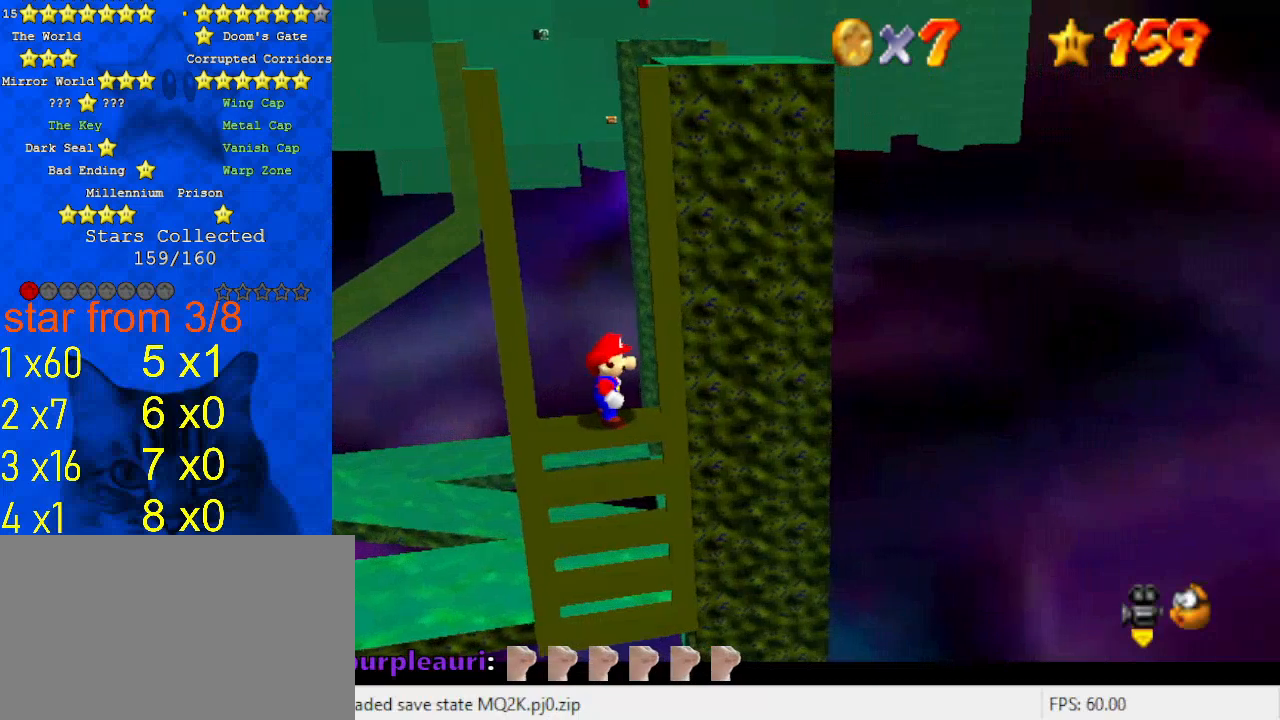
{"keys": [], "events": []}
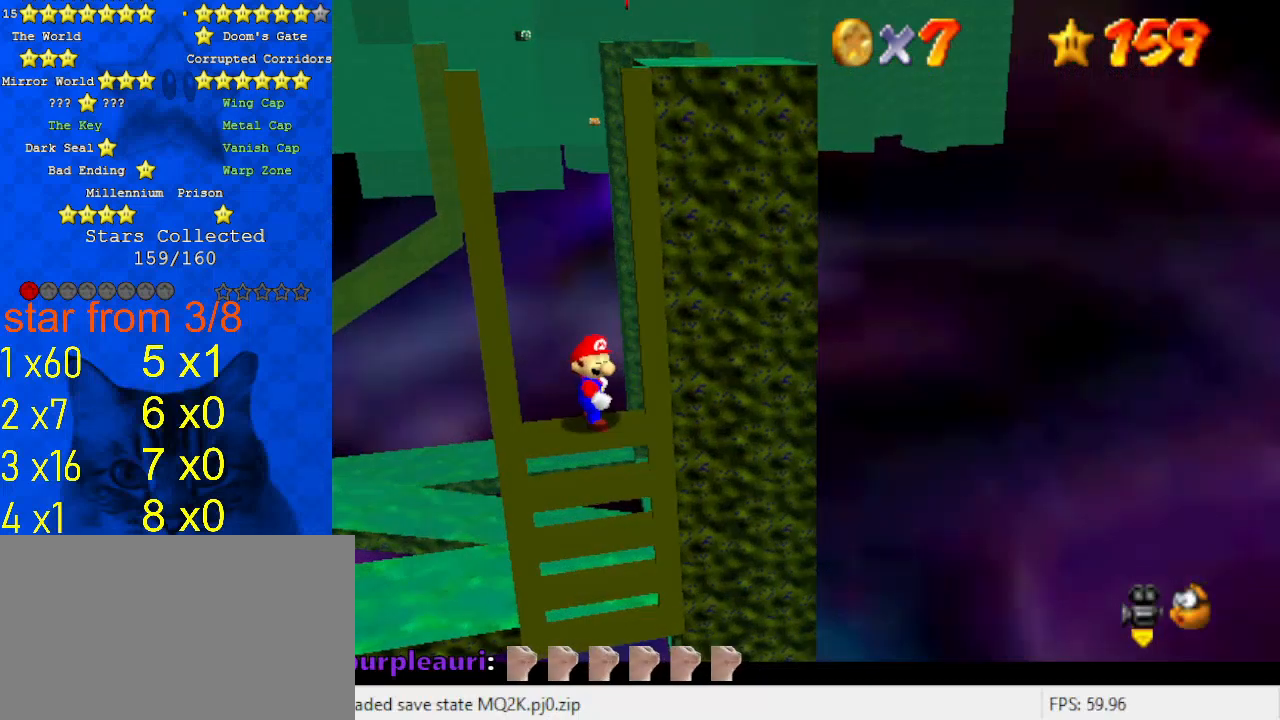
{"keys": [], "events": []}
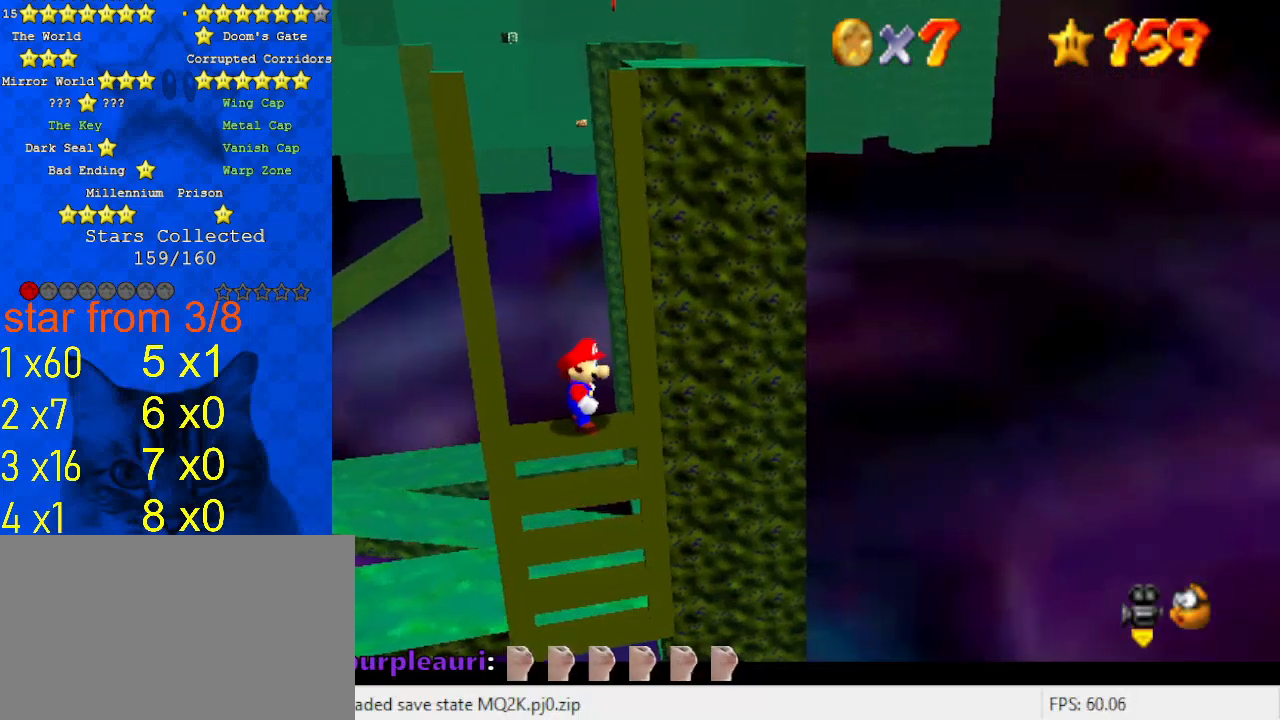
{"keys": [], "events": [[200, "y", "down"], [300, "y", "up"]]}
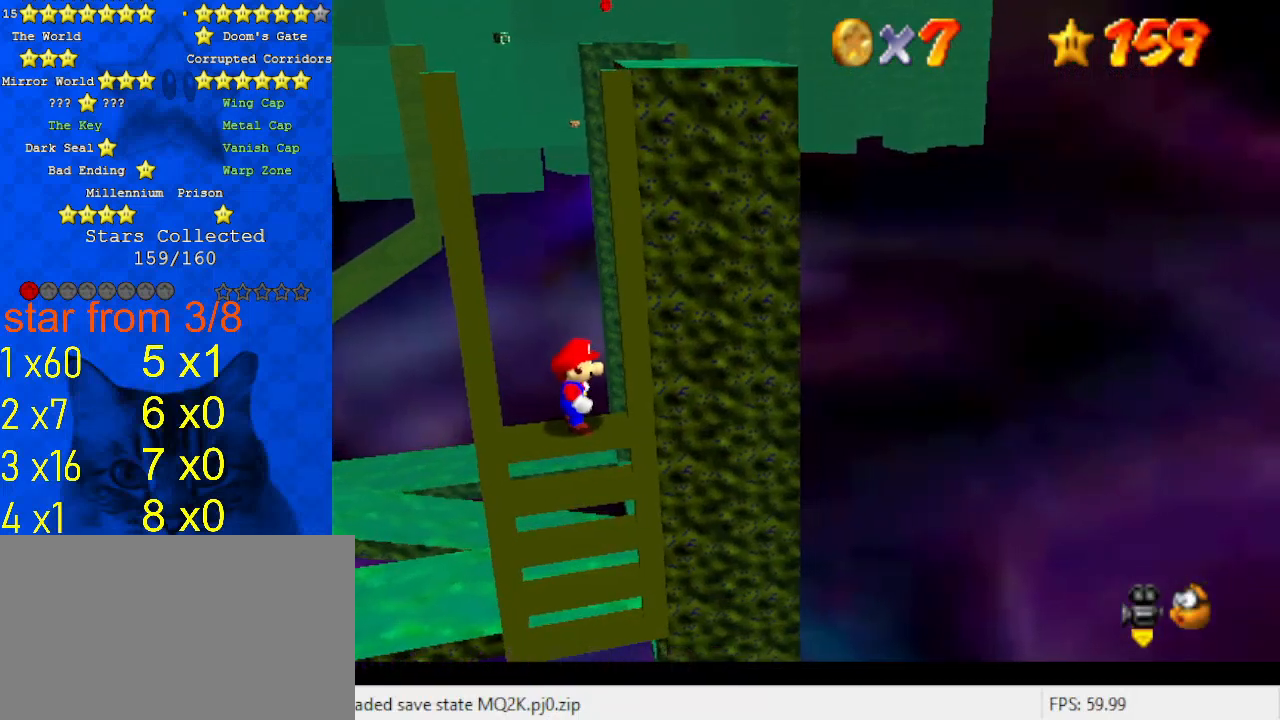
{"keys": [], "events": []}
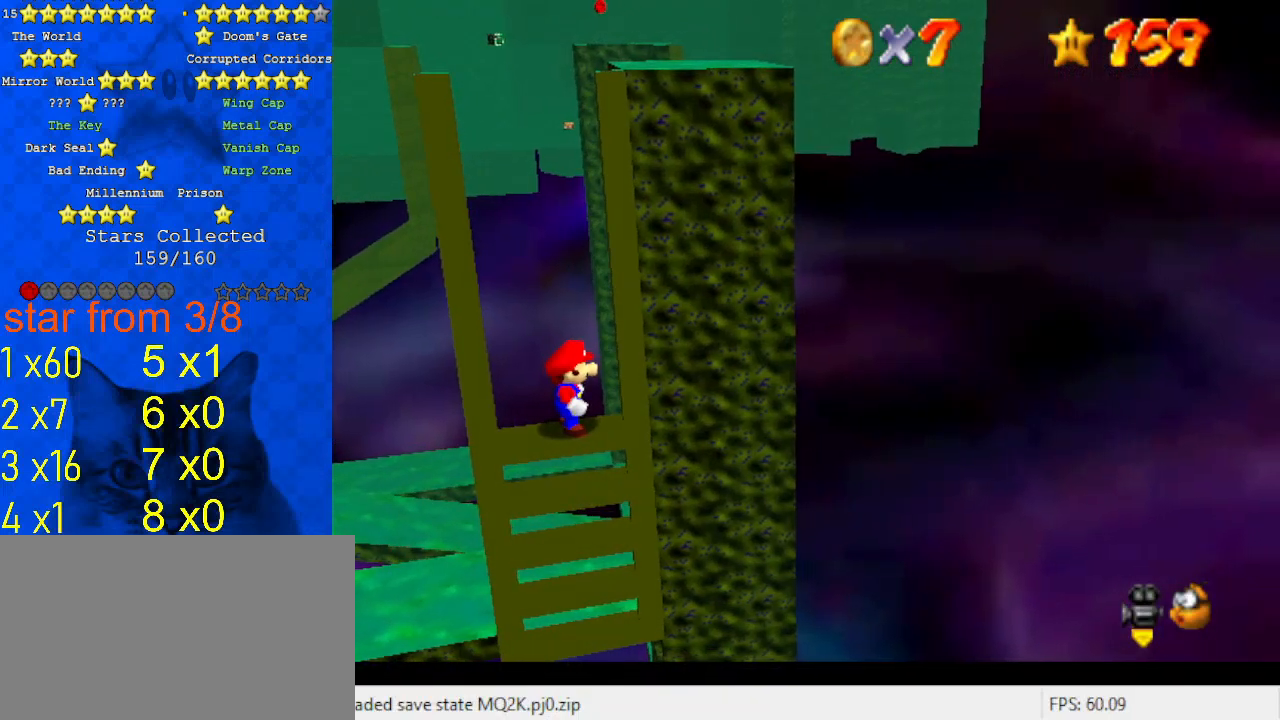
{"keys": [], "events": []}
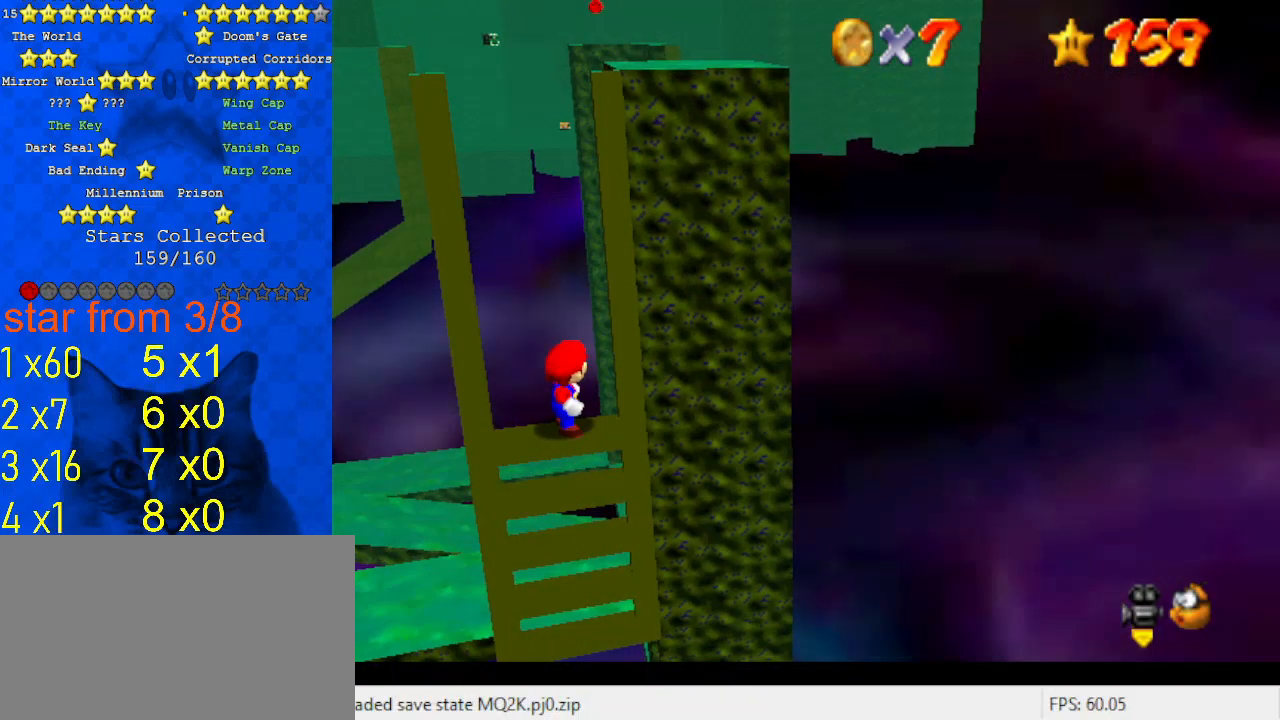
{"keys": [], "events": []}
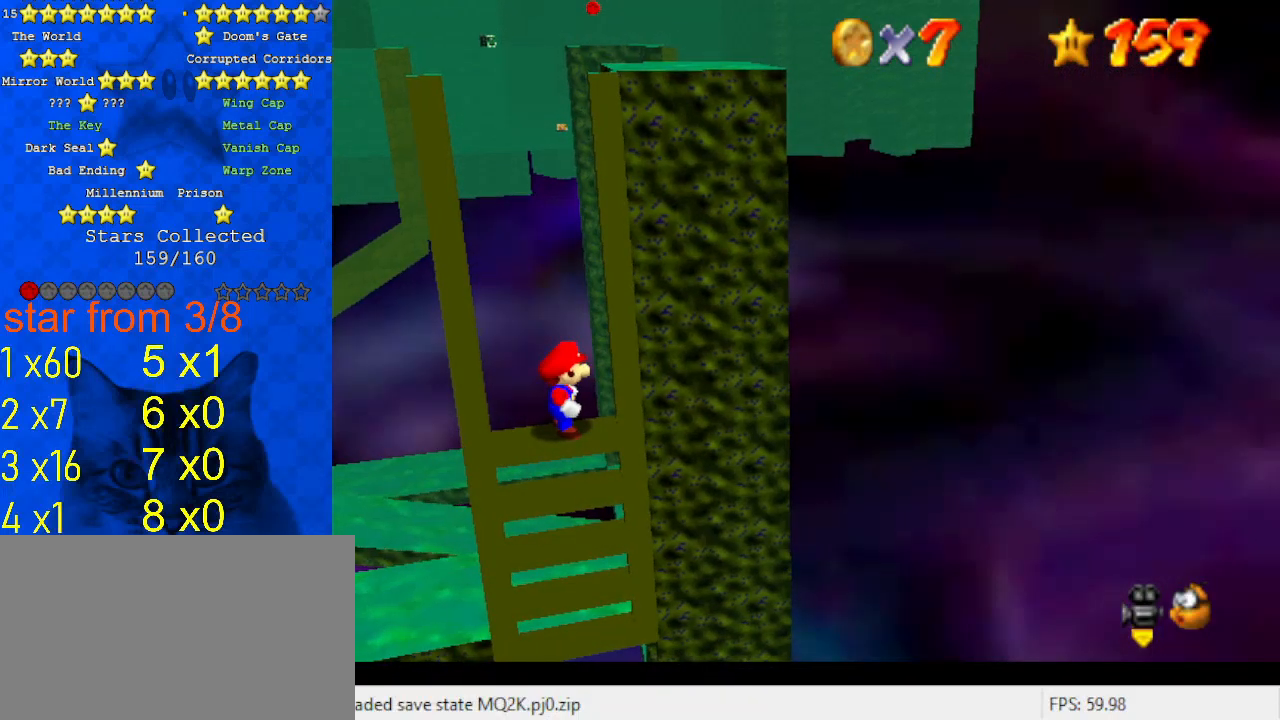
{"keys": [], "events": []}
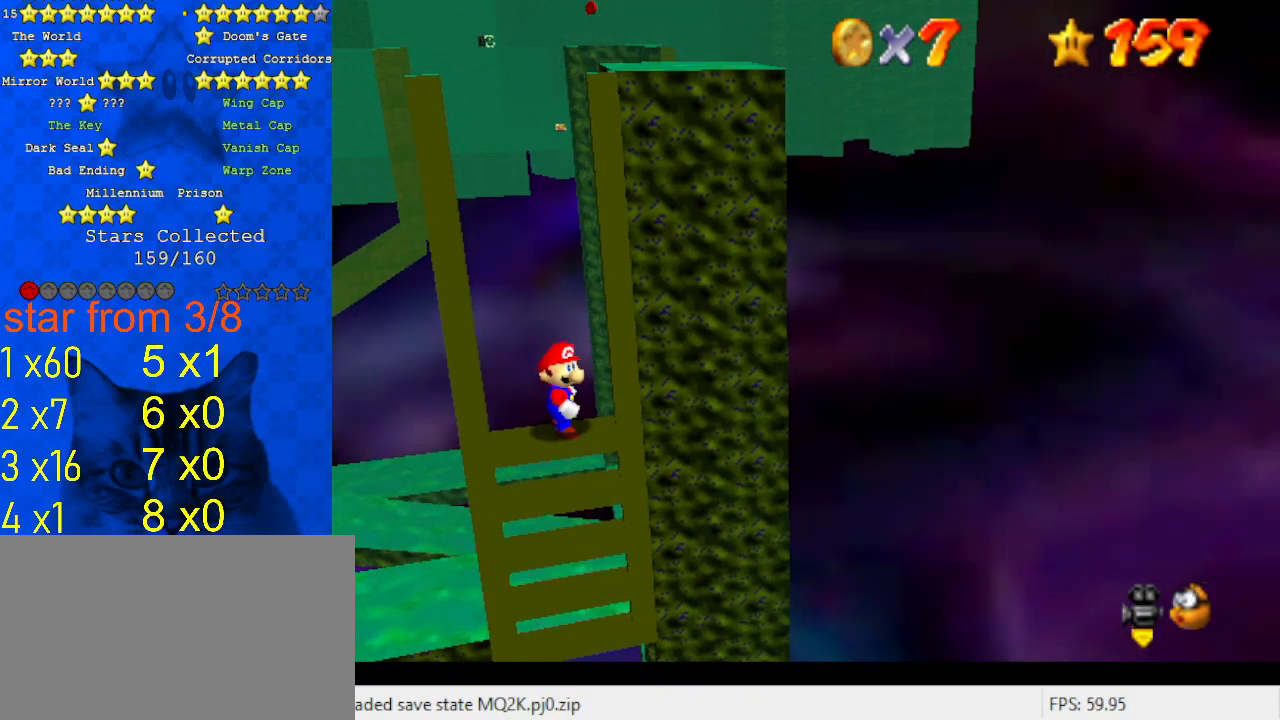
{"keys": ["a"], "events": [[400, "a", "down"]]}
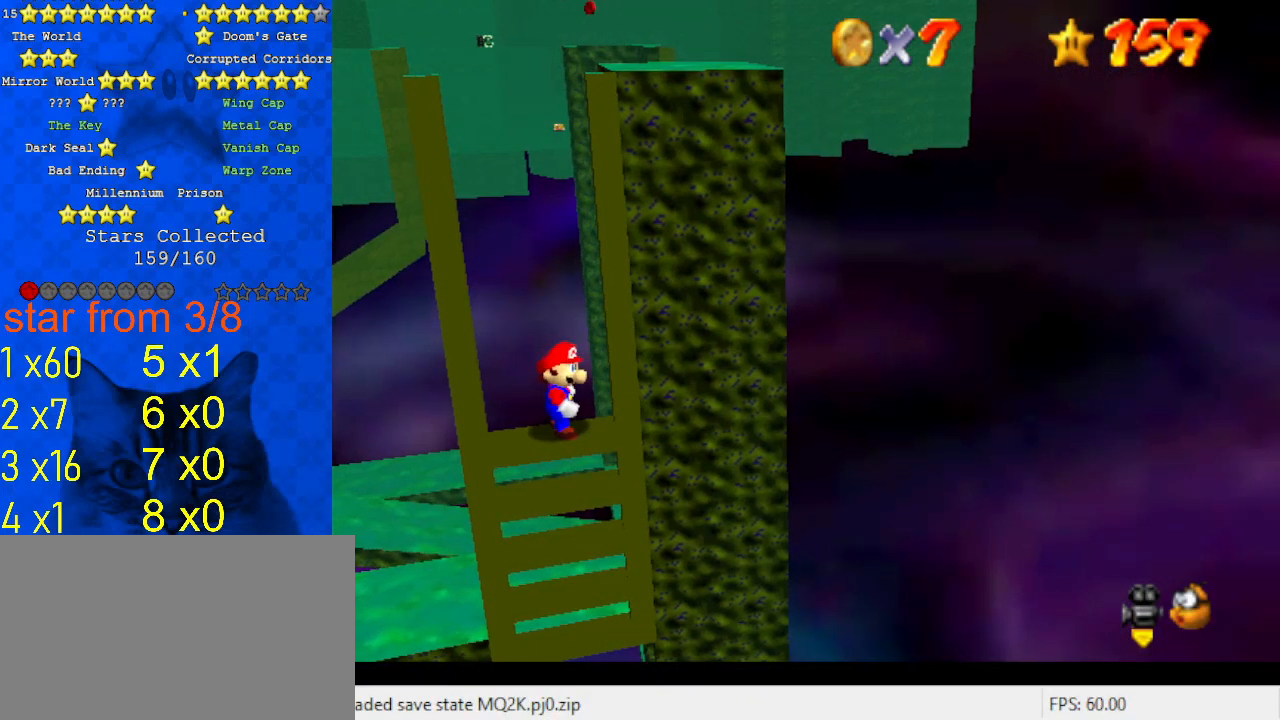
{"keys": ["shift"], "events": [[33, "a", "up"], [500, "shift", "down"]]}
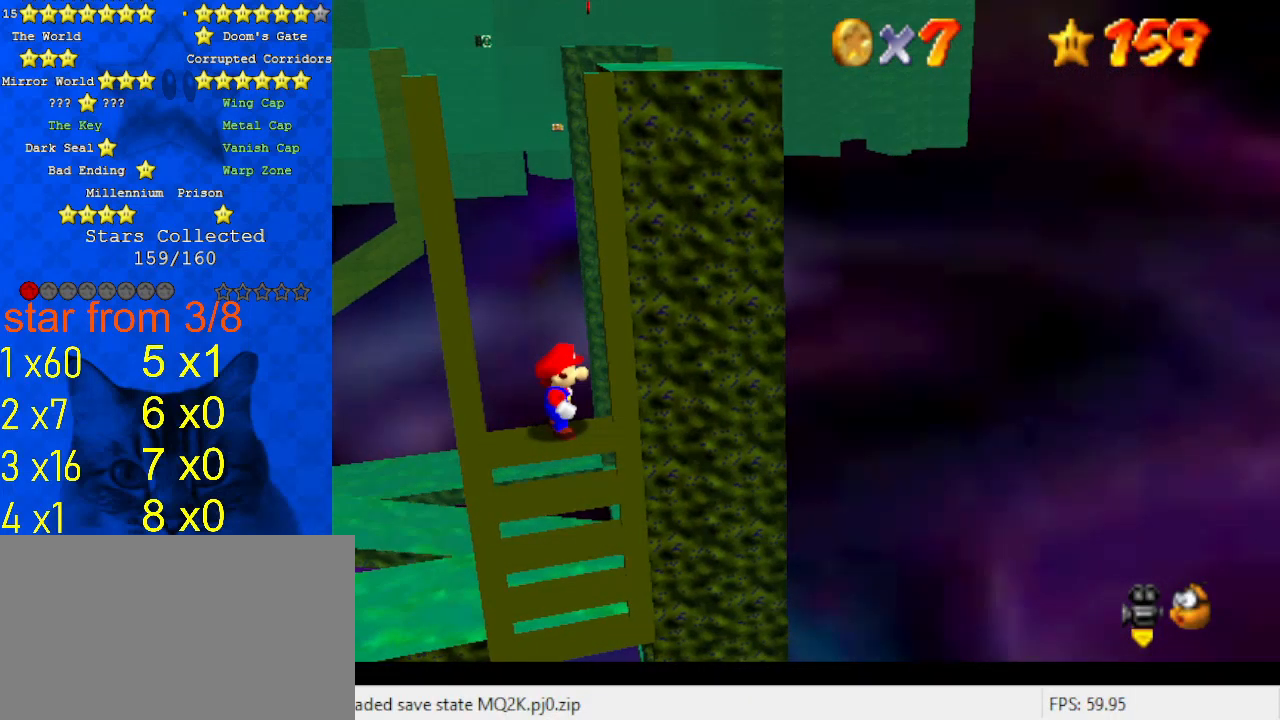
{"keys": [], "events": [[300, "shift", "up"]]}
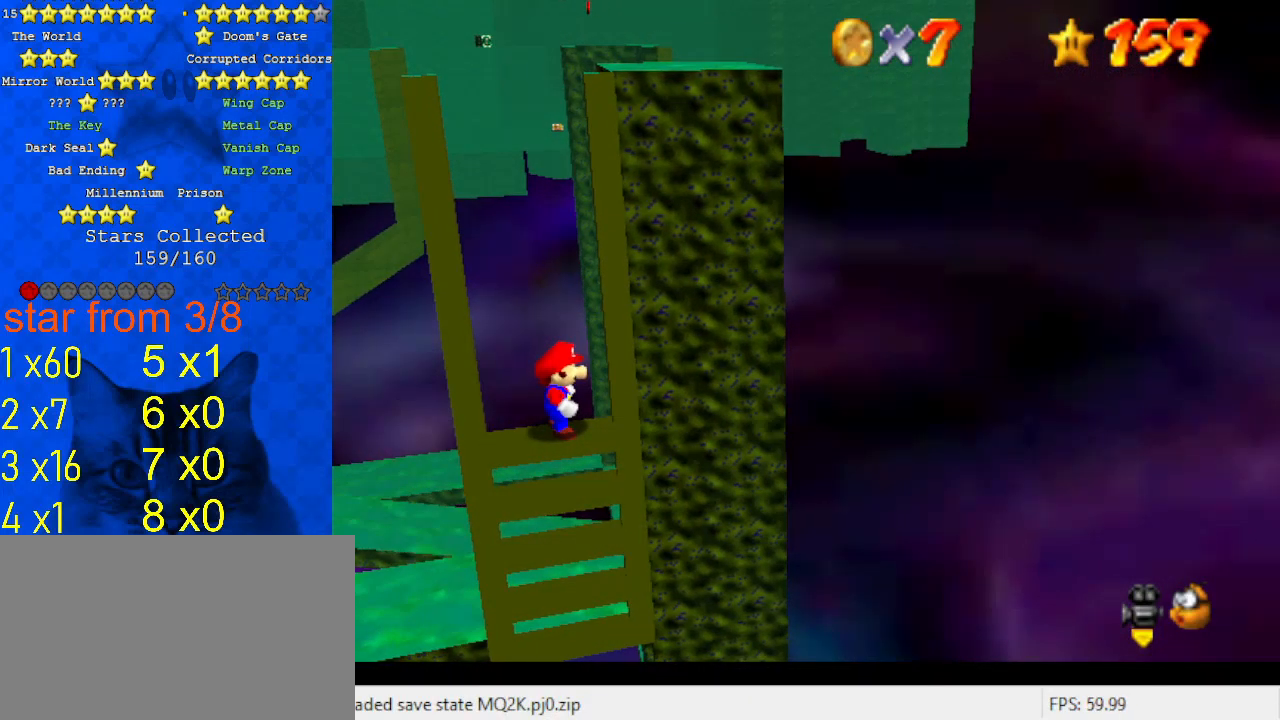
{"keys": [], "events": []}
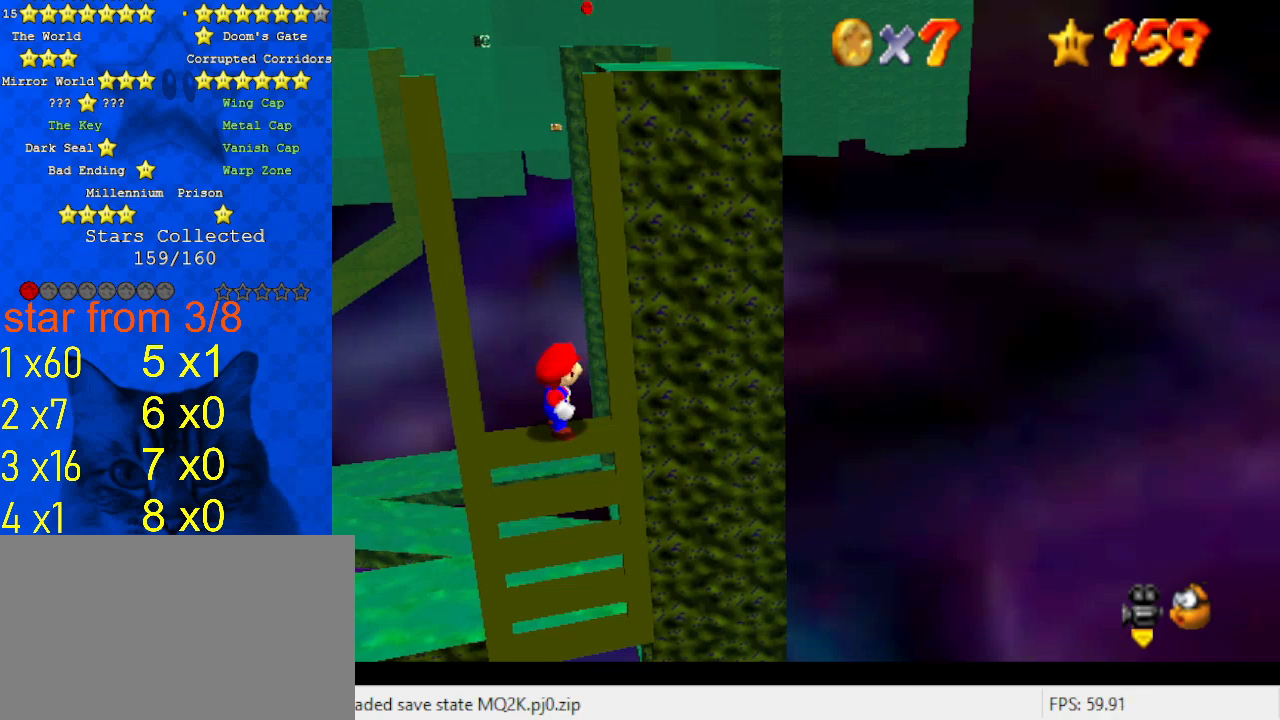
{"keys": ["shift"], "events": [[467, "shift", "down"]]}
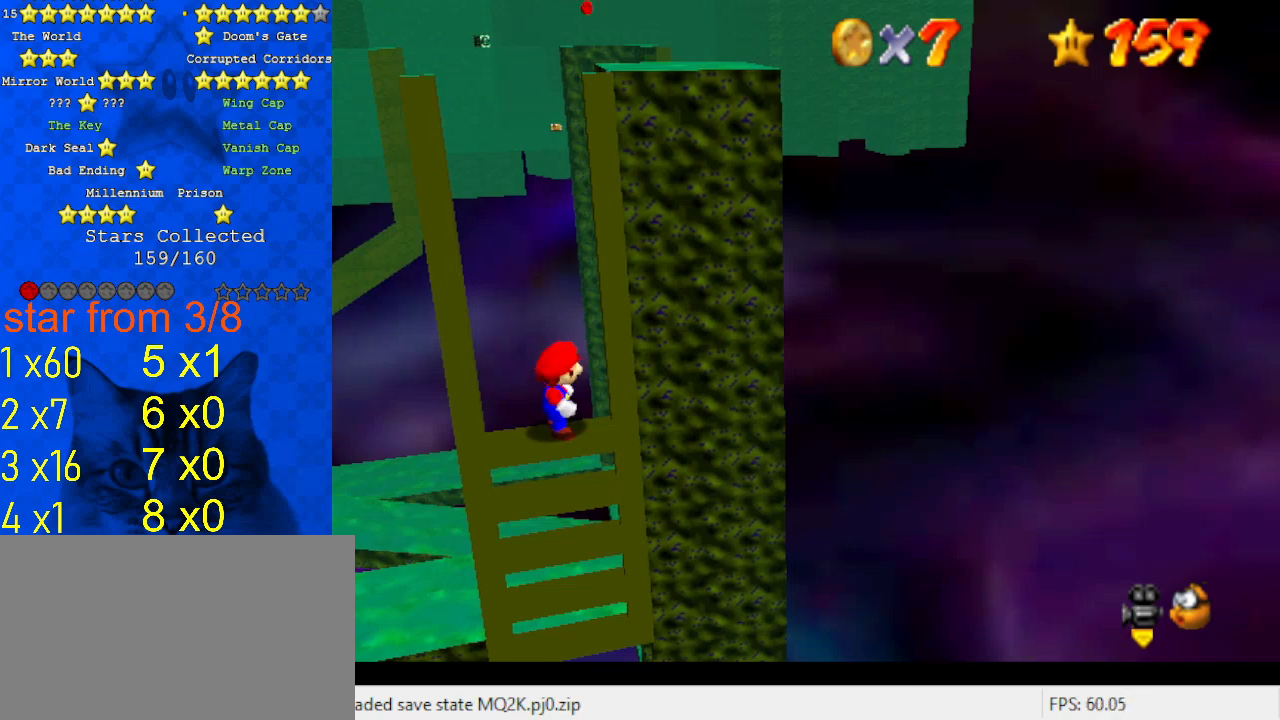
{"keys": [], "events": [[333, "shift", "up"], [433, "return", "down"], [500, "return", "up"]]}
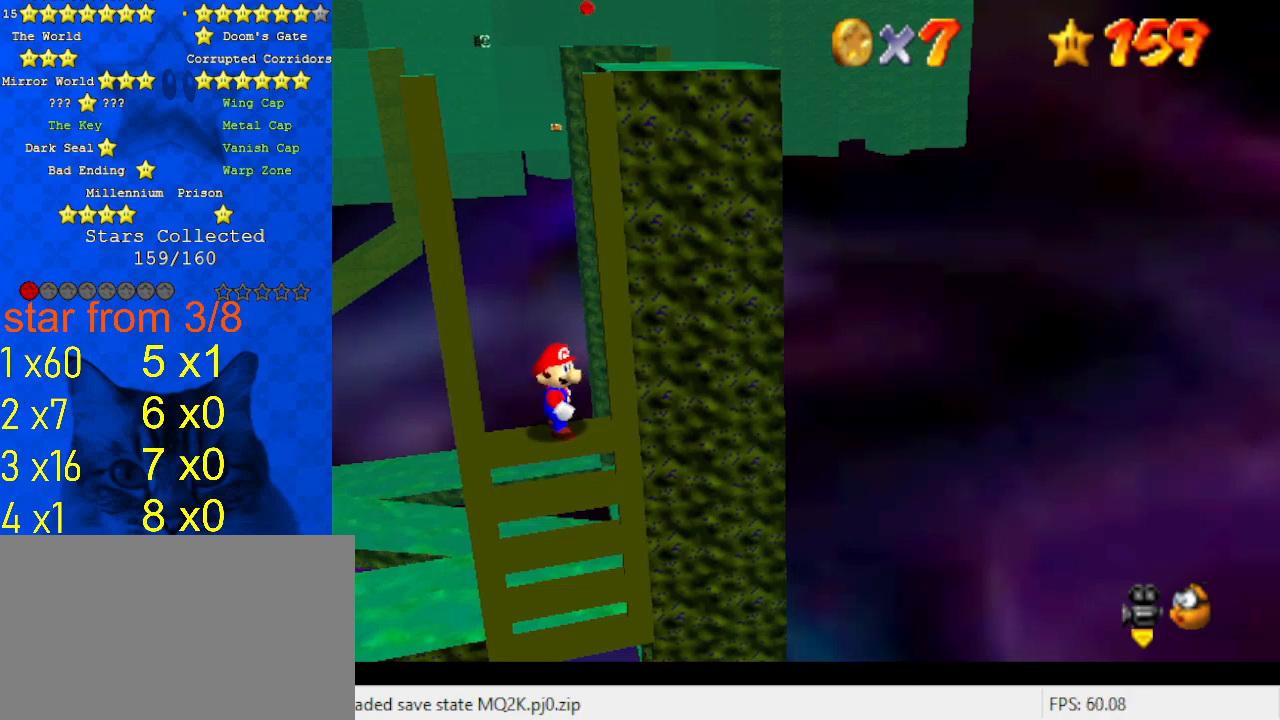
{"keys": [], "events": []}
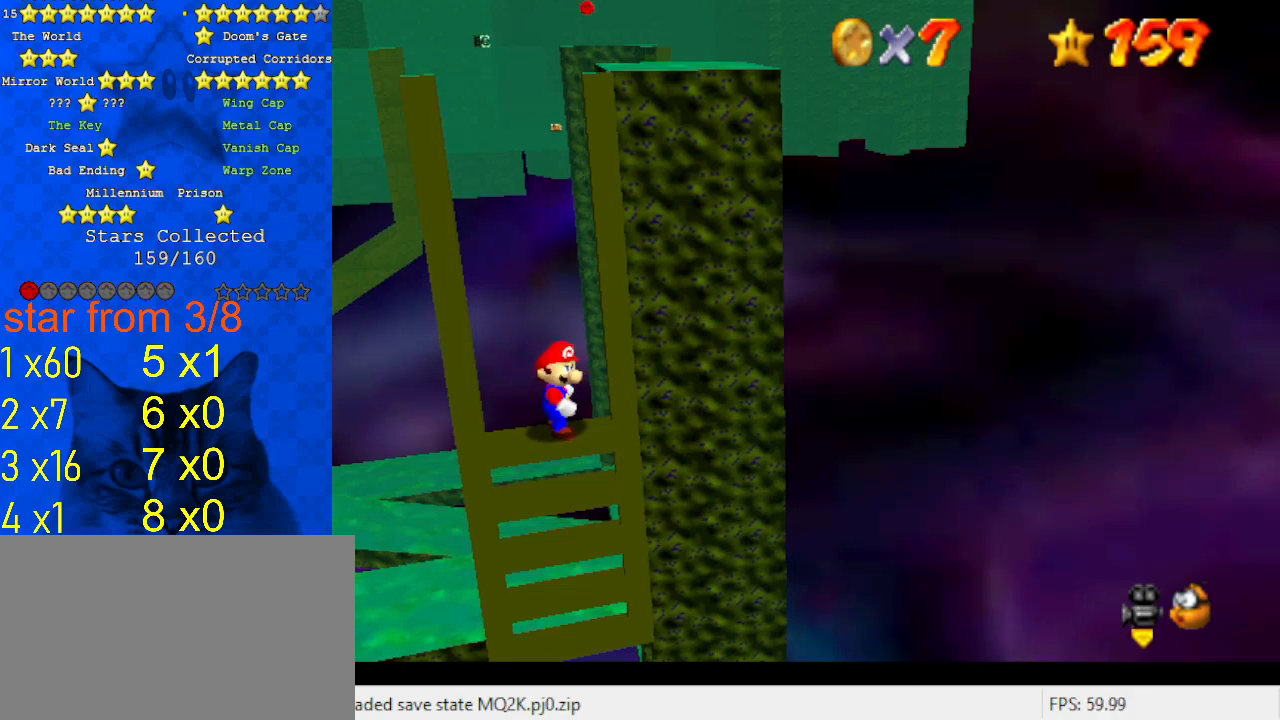
{"keys": [], "events": []}
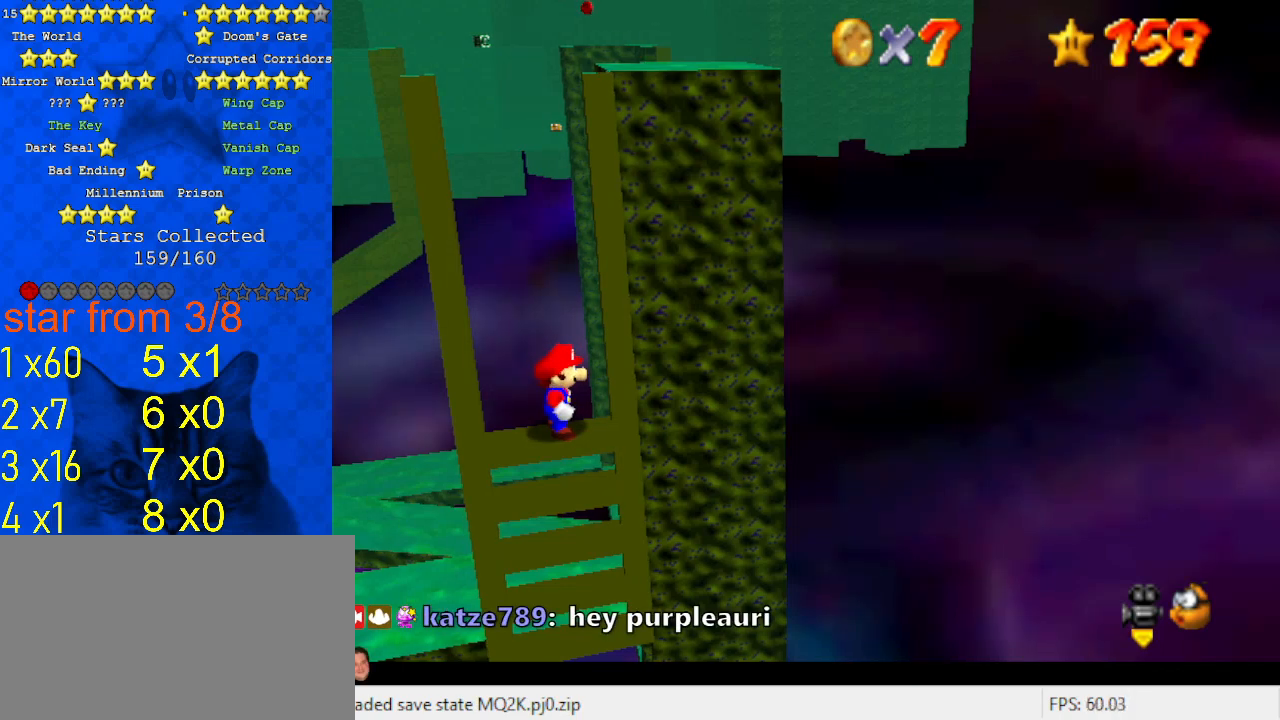
{"keys": ["left"], "events": [[233, "left", "down"]]}
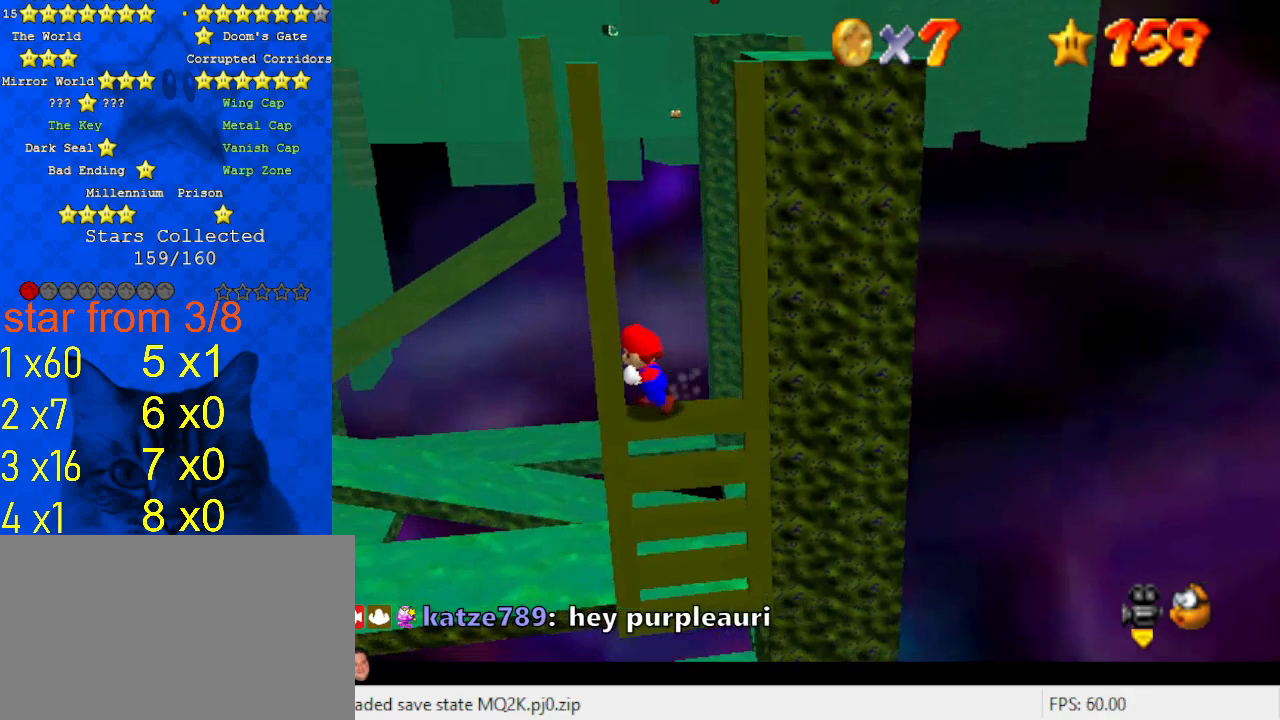
{"keys": ["up"], "events": [[133, "w", "down"], [200, "left", "up"], [267, "w", "up"], [367, "up", "down"]]}
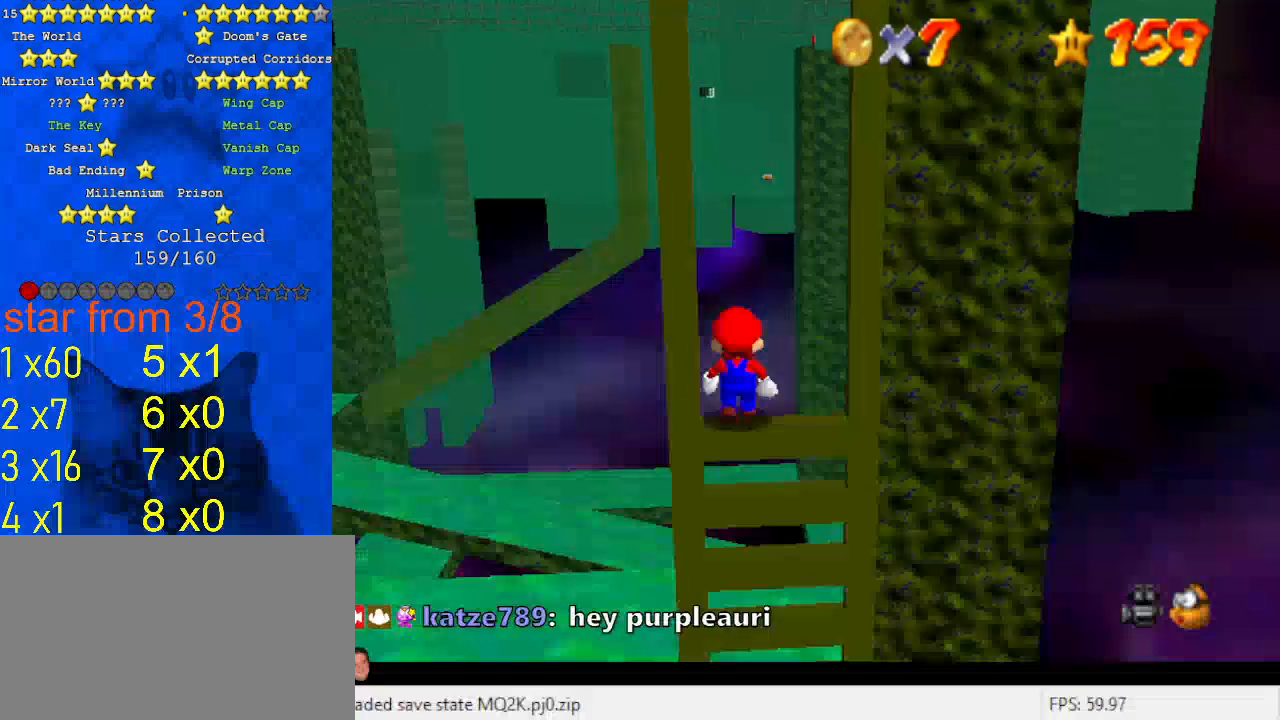
{"keys": [], "events": [[133, "up", "up"], [300, "a", "down"], [367, "a", "up"]]}
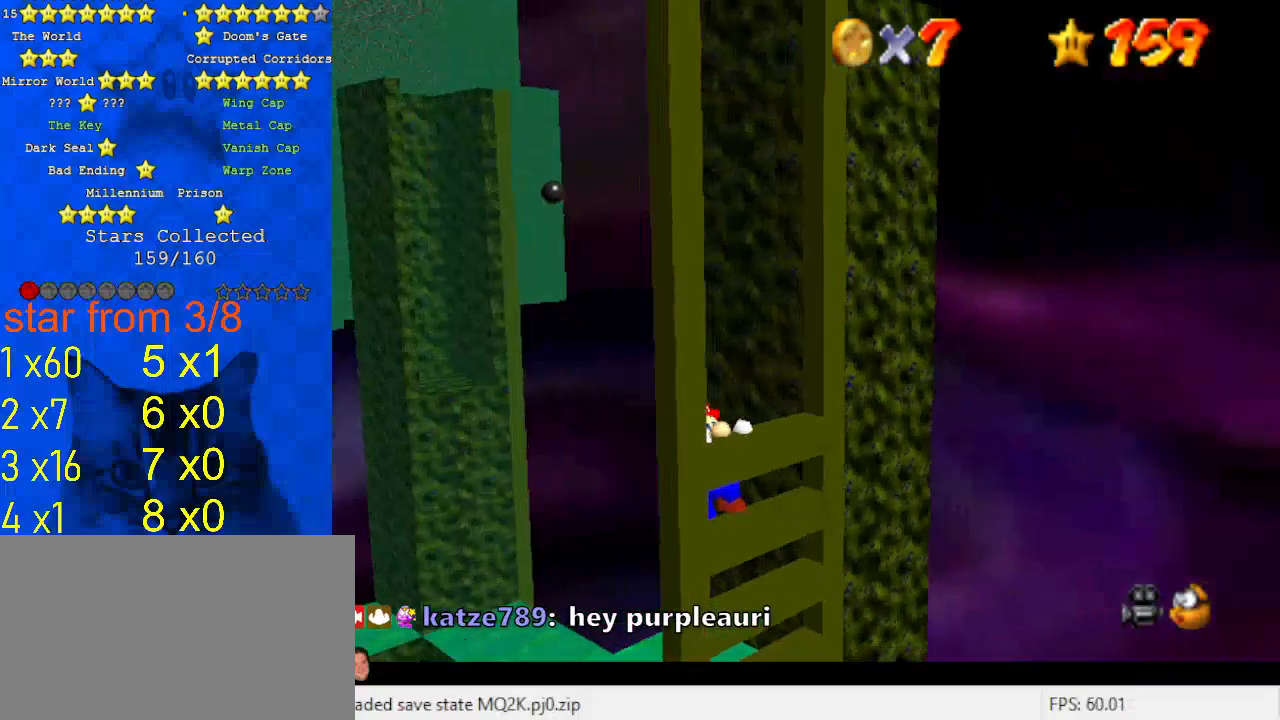
{"keys": [], "events": [[33, "shift", "down"], [167, "shift", "up"]]}
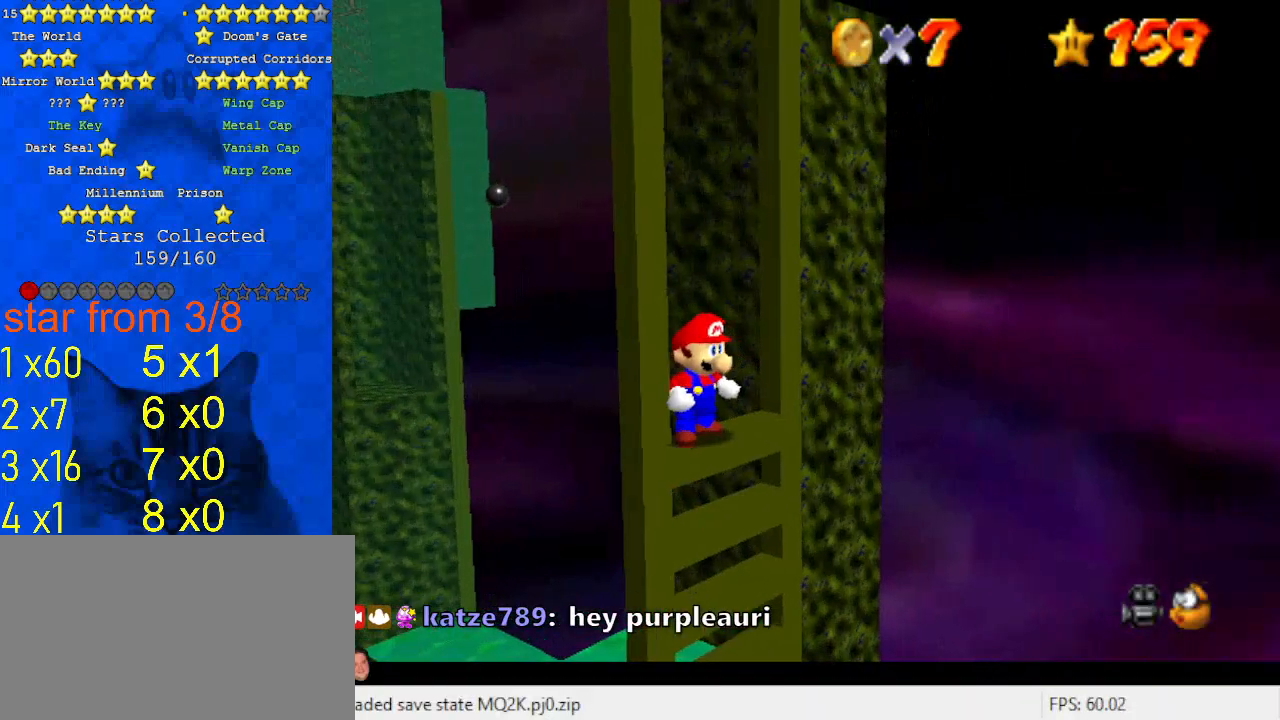
{"keys": [], "events": [[33, "right", "down"], [67, "right", "up"], [400, "up", "down"], [433, "up", "up"]]}
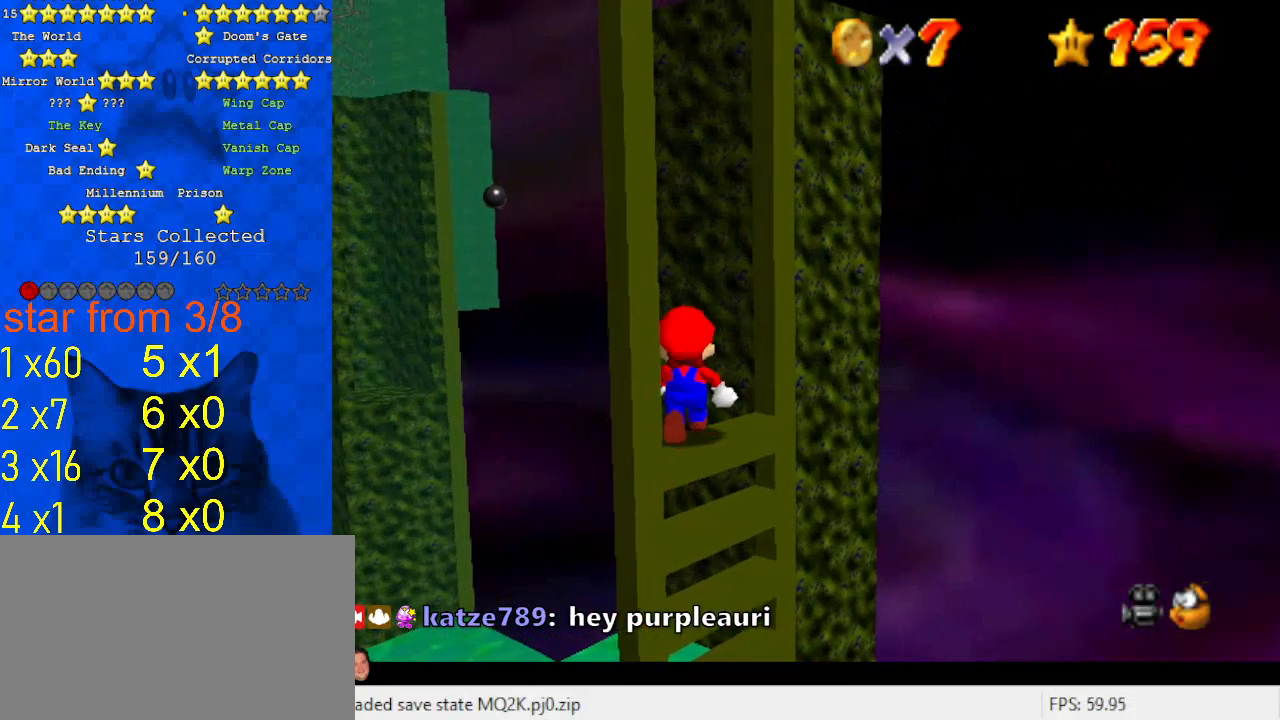
{"keys": [], "events": [[133, "down", "down"], [233, "down", "up"], [400, "d", "down"], [500, "d", "up"]]}
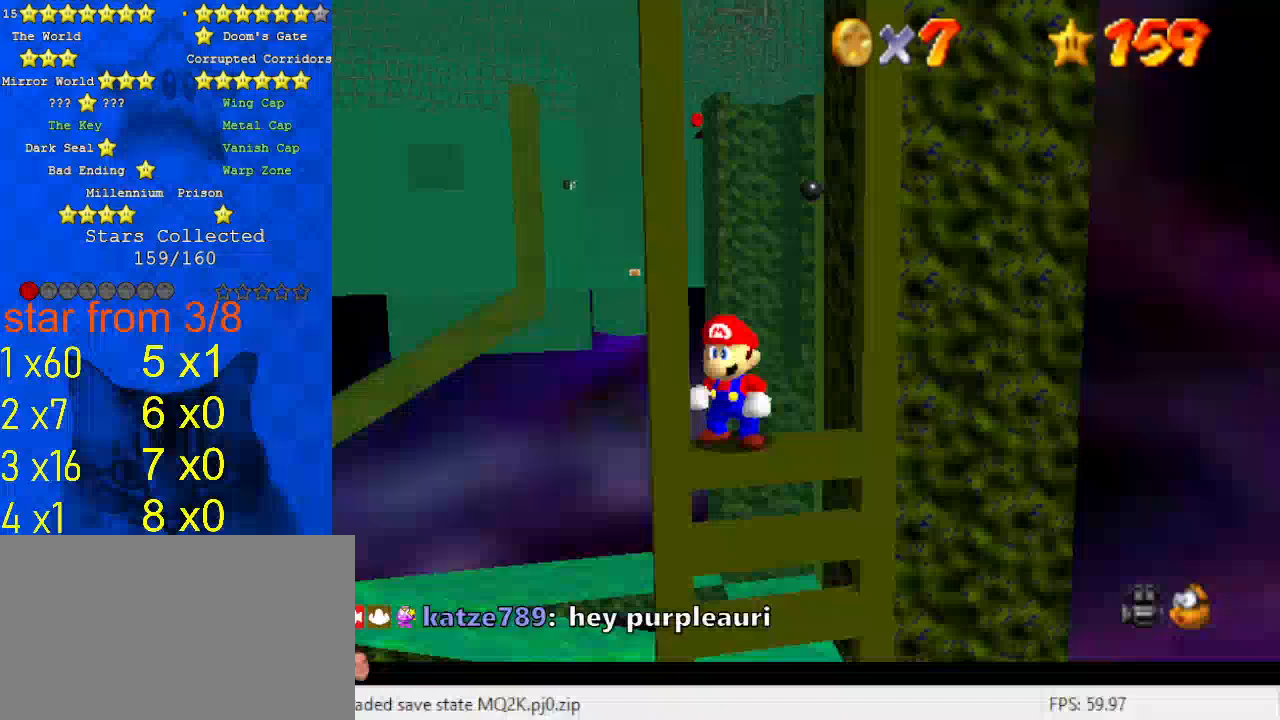
{"keys": [], "events": [[67, "d", "down"], [300, "d", "up"]]}
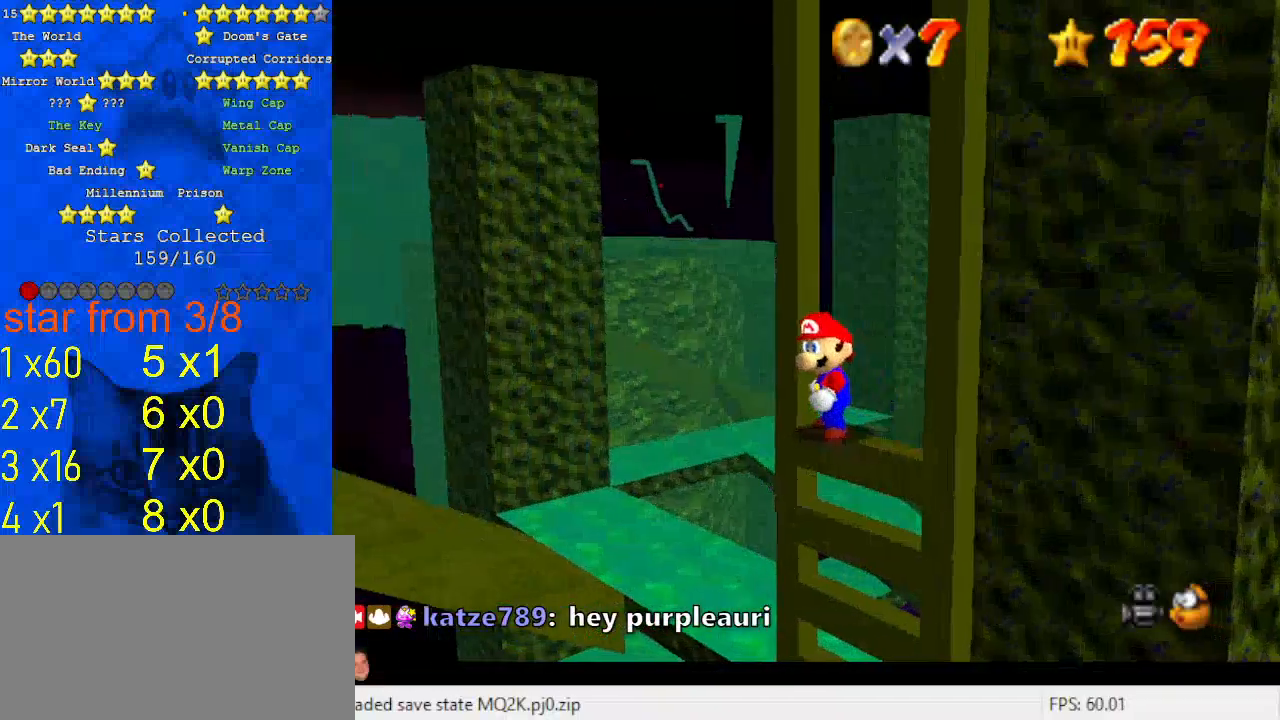
{"keys": ["left", "shift"], "events": [[33, "shift", "down"], [67, "right", "down"], [300, "right", "up"], [400, "left", "down"]]}